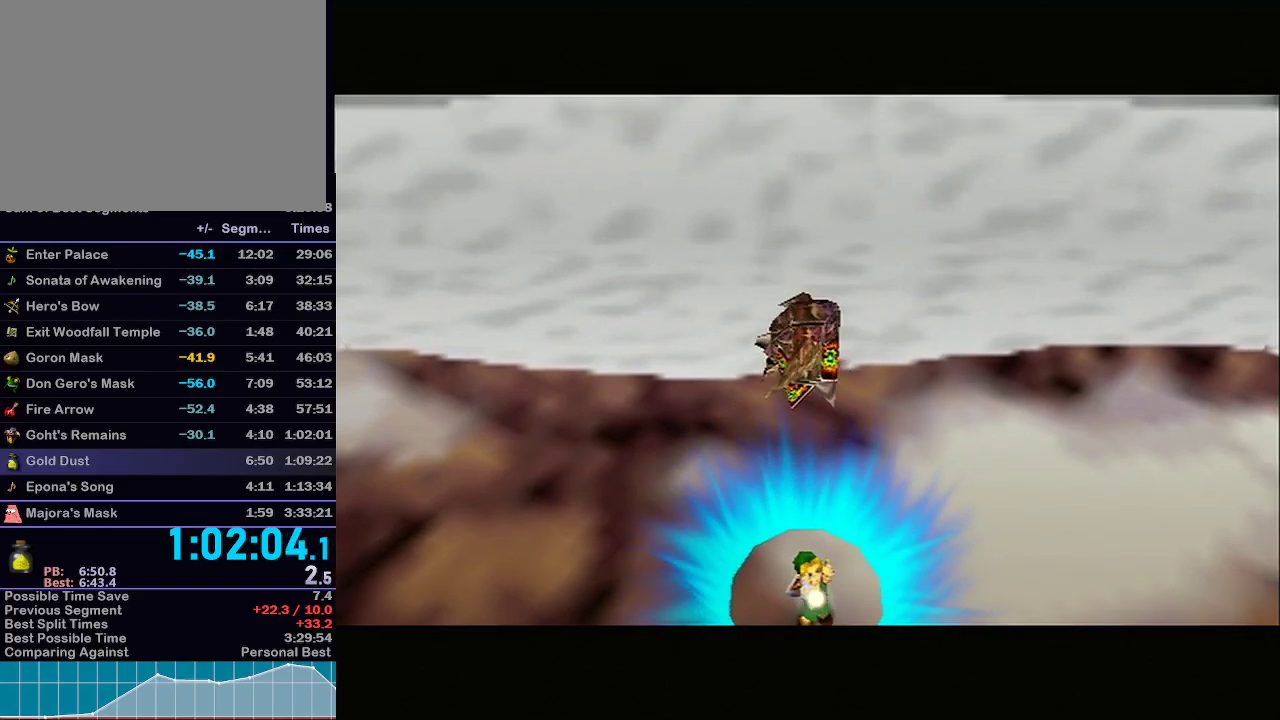
Gameplay with a controller (Nintendo layout); each line is a JSON object with the inputs held at the frame after it. "events" lists button and stick changes between this image and that frame as [ms after this image, input, new state], when the widget could be followed in between. Not read: L3 R3.
{"buttons": ["B"], "left_stick": "center", "right_stick": "center", "events": [[33, "B", "up"], [100, "B", "down"], [167, "B", "up"], [233, "B", "down"], [283, "B", "up"], [350, "B", "down"], [417, "B", "up"], [483, "B", "down"]]}
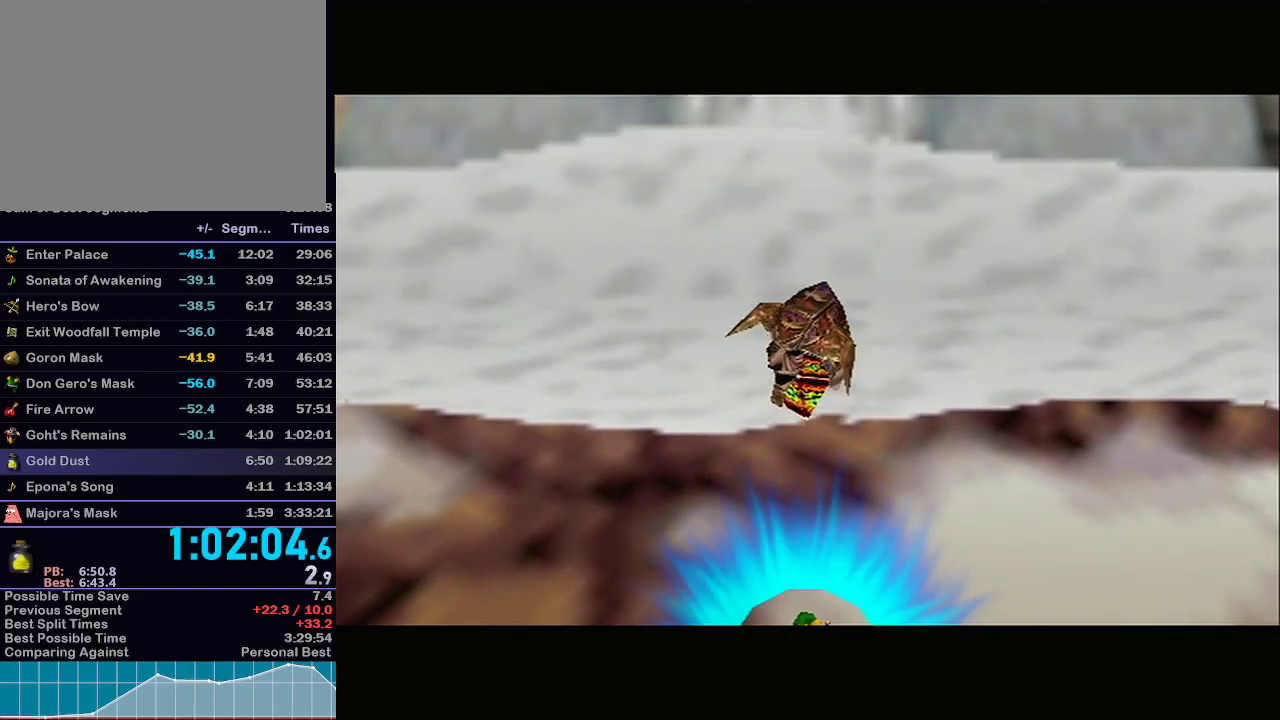
{"buttons": ["B"], "left_stick": "center", "right_stick": "center", "events": [[33, "B", "up"], [67, "B", "down"], [233, "B", "up"], [250, "B", "down"], [317, "R1", "down"], [350, "B", "up"], [350, "R1", "up"], [417, "B", "down"], [450, "B", "up"], [483, "B", "down"]]}
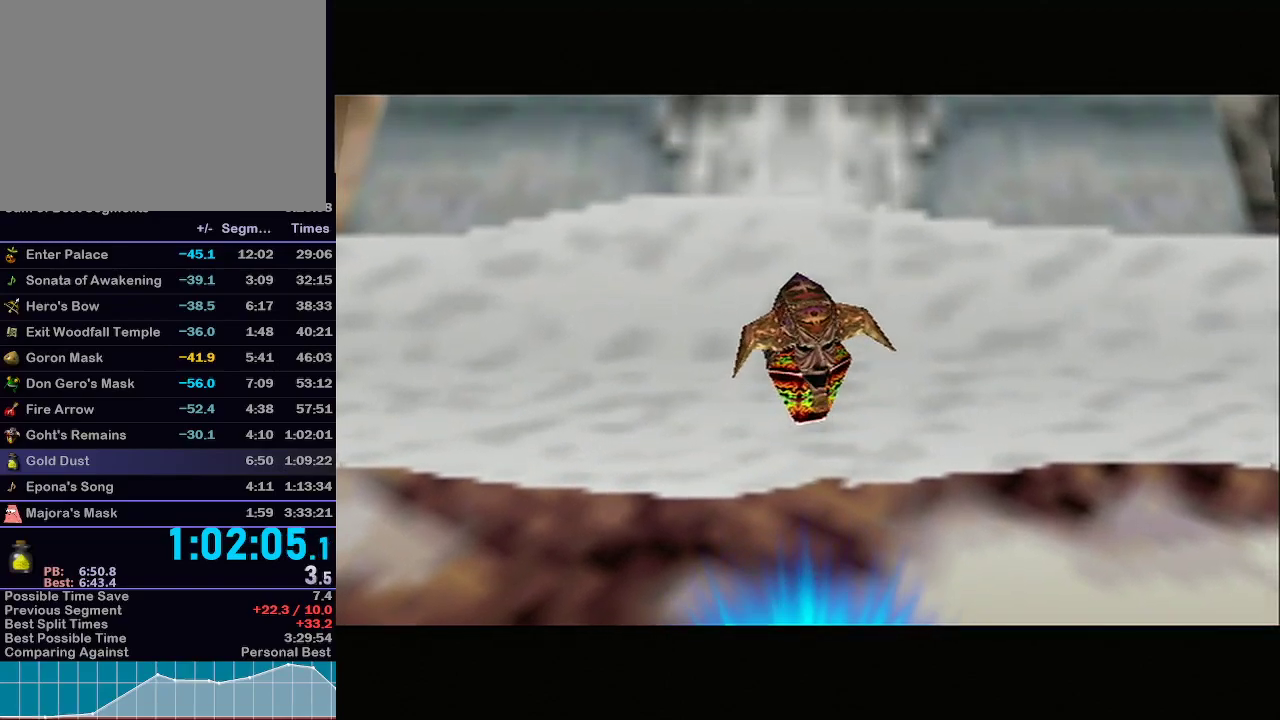
{"buttons": [], "left_stick": "center", "right_stick": "center", "events": [[67, "B", "up"], [133, "B", "down"], [167, "B", "up"], [217, "B", "down"], [283, "B", "up"]]}
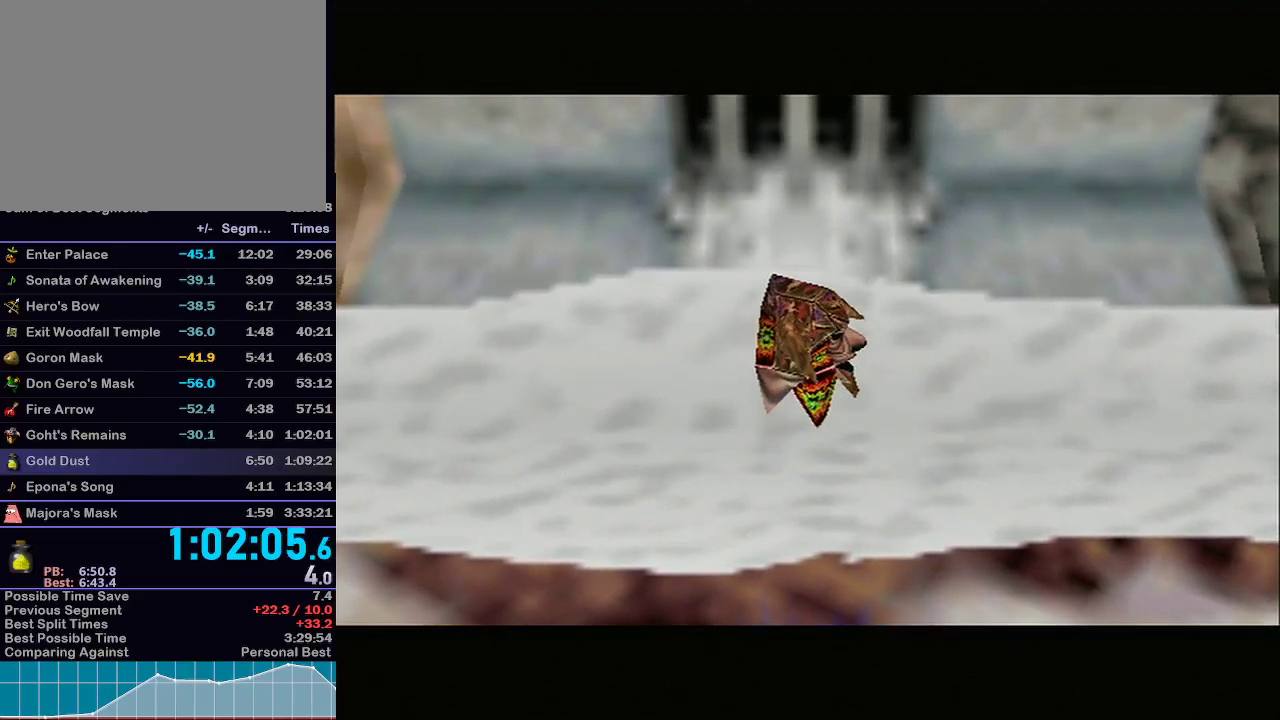
{"buttons": [], "left_stick": "center", "right_stick": "center", "events": []}
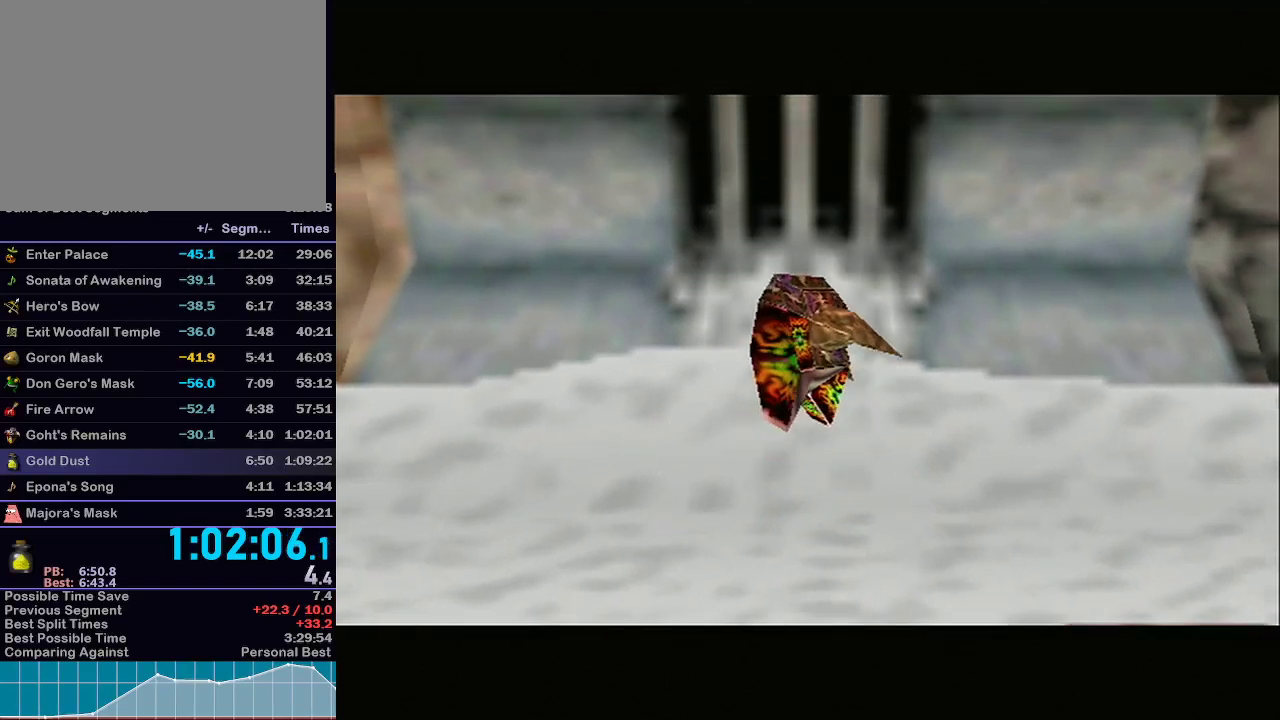
{"buttons": [], "left_stick": "center", "right_stick": "center", "events": []}
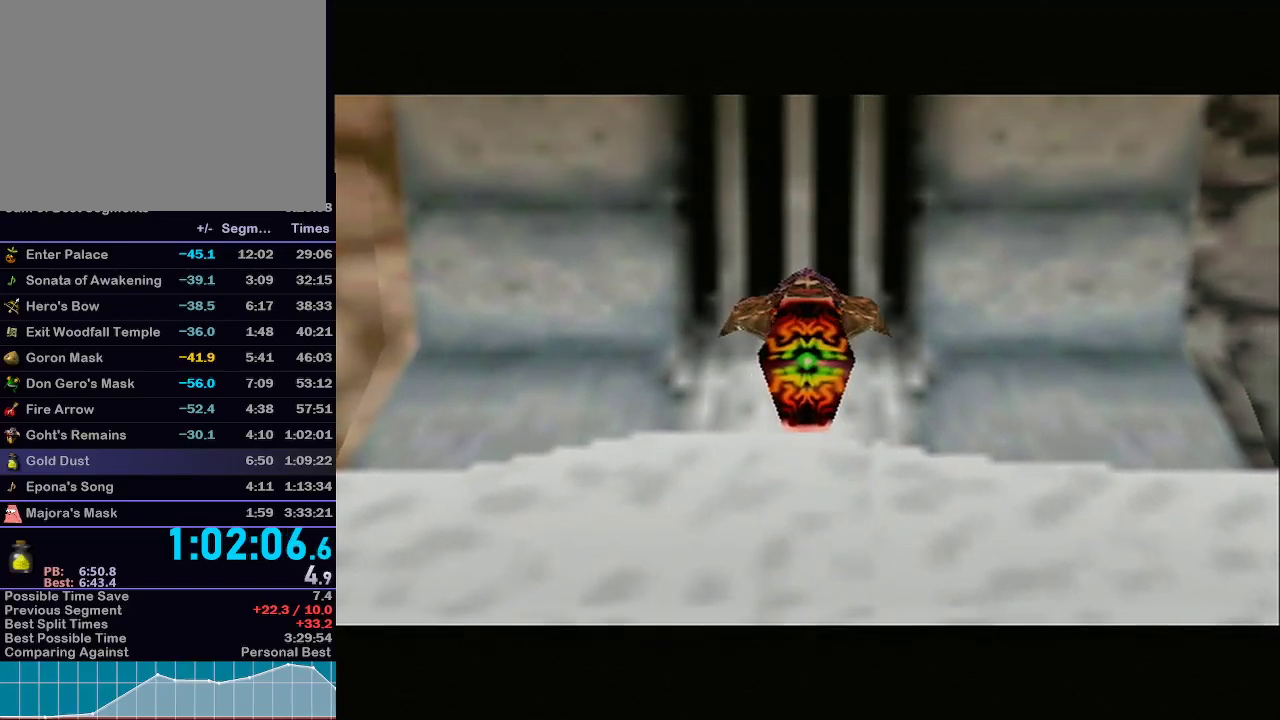
{"buttons": [], "left_stick": "center", "right_stick": "center", "events": [[350, "A", "down"], [350, "B", "down"], [417, "A", "up"], [417, "B", "up"]]}
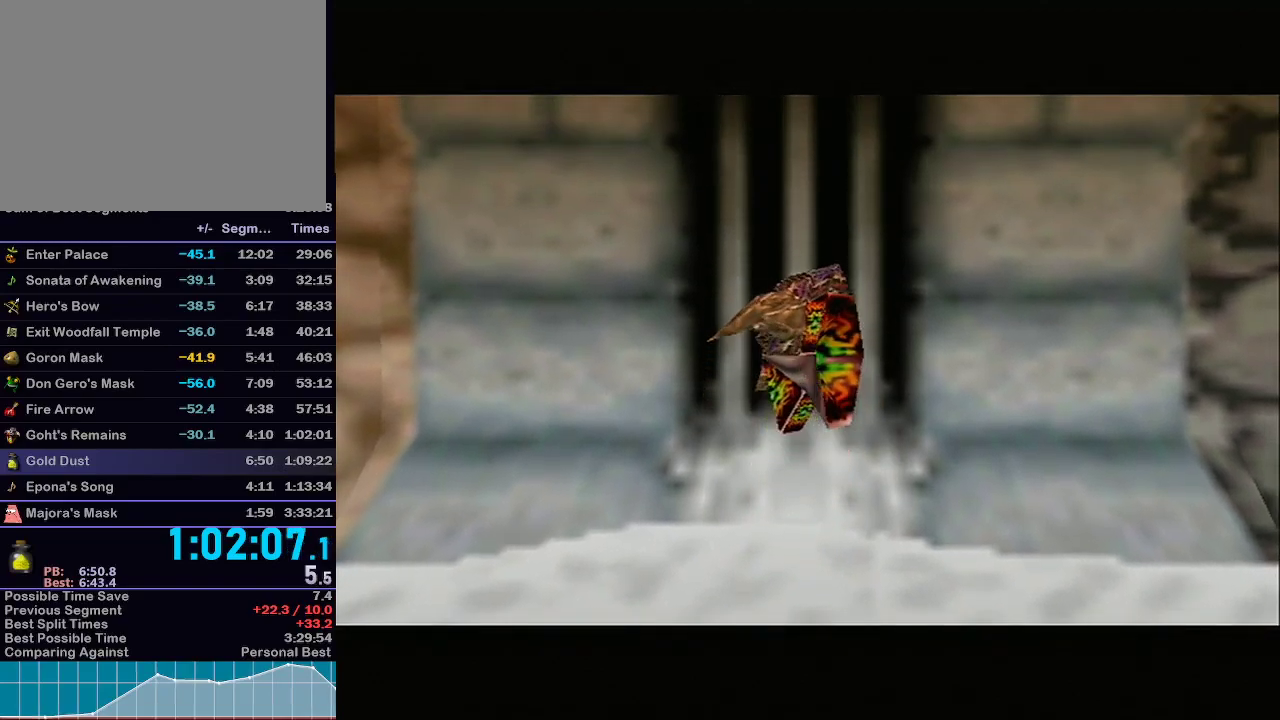
{"buttons": ["A", "B"], "left_stick": "center", "right_stick": "center", "events": [[17, "A", "down"], [17, "B", "down"], [100, "A", "up"], [100, "B", "up"], [217, "B", "down"], [350, "B", "up"], [417, "B", "down"], [450, "A", "down"]]}
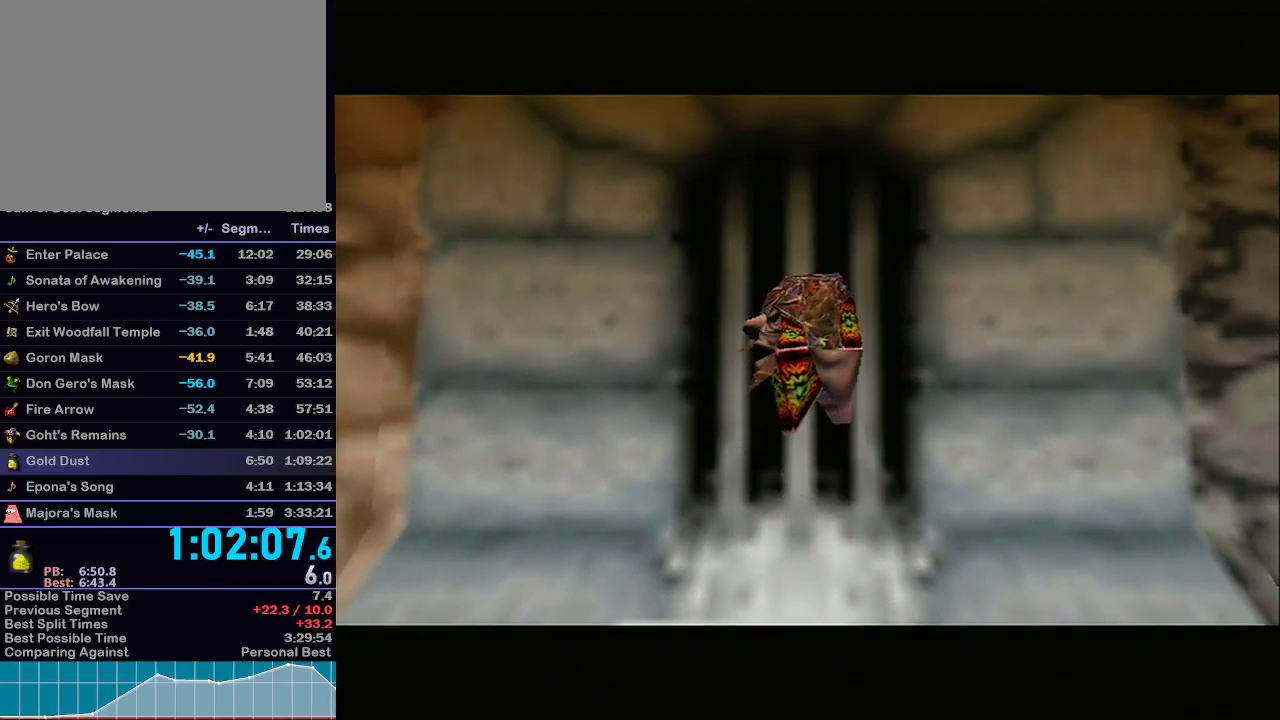
{"buttons": ["B"], "left_stick": "center", "right_stick": "center", "events": [[17, "A", "up"], [17, "B", "up"], [133, "A", "down"], [133, "B", "down"], [200, "A", "up"], [233, "B", "up"], [317, "A", "down"], [317, "B", "down"], [383, "A", "up"], [417, "B", "up"], [500, "B", "down"]]}
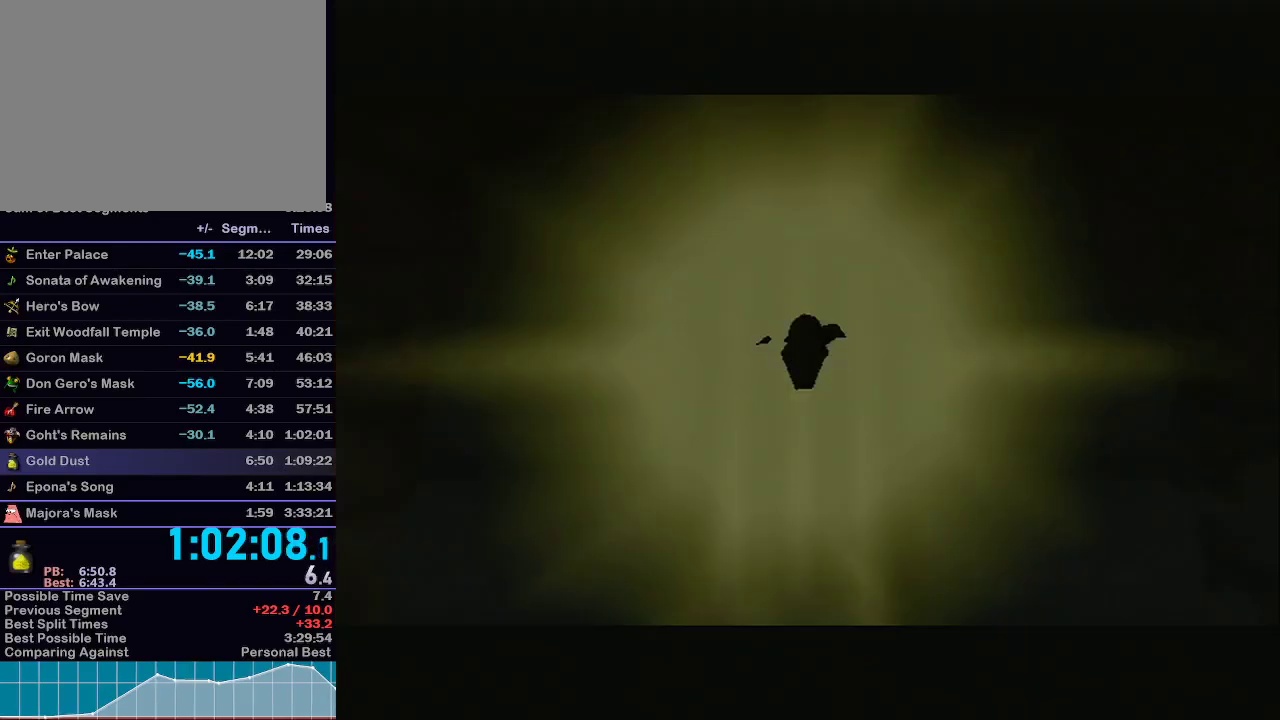
{"buttons": ["A", "B"], "left_stick": "center", "right_stick": "center", "events": [[33, "A", "down"], [100, "A", "up"], [100, "B", "up"], [200, "A", "down"], [200, "B", "down"], [283, "A", "up"], [333, "B", "up"], [417, "B", "down"], [450, "A", "down"]]}
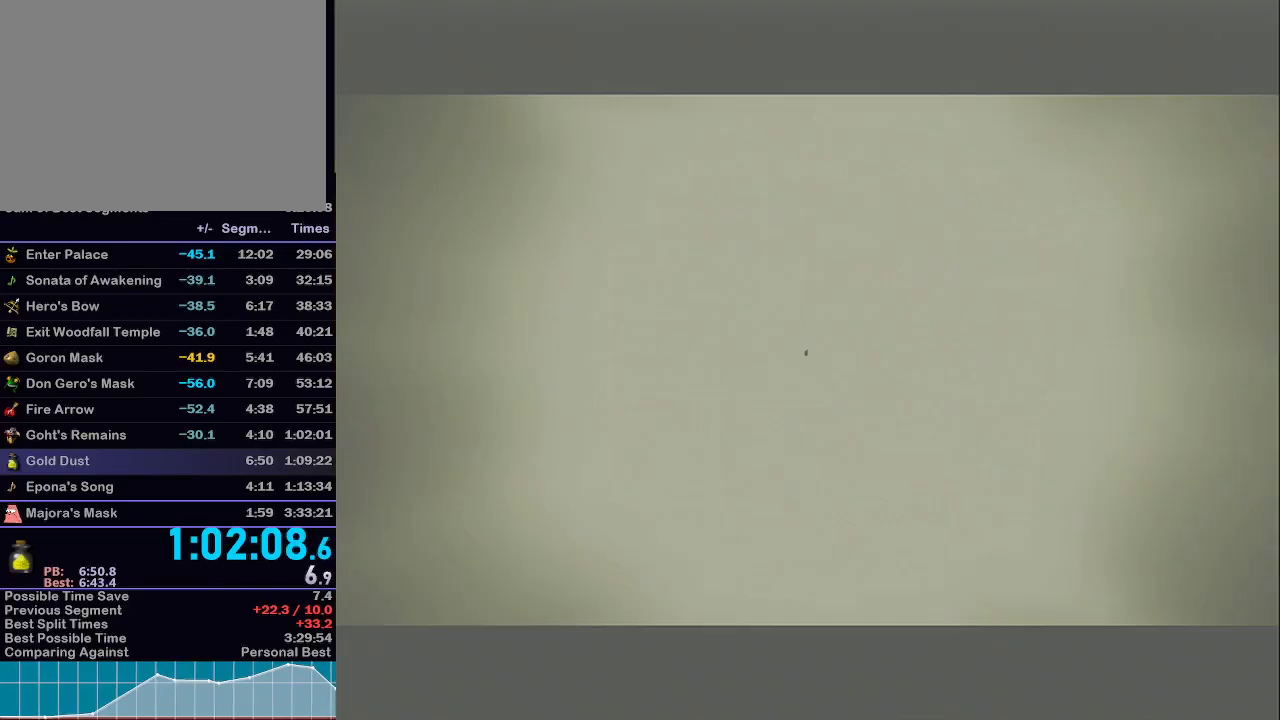
{"buttons": [], "left_stick": "center", "right_stick": "center", "events": [[17, "A", "up"], [317, "B", "up"], [467, "R1", "down"], [500, "R1", "up"]]}
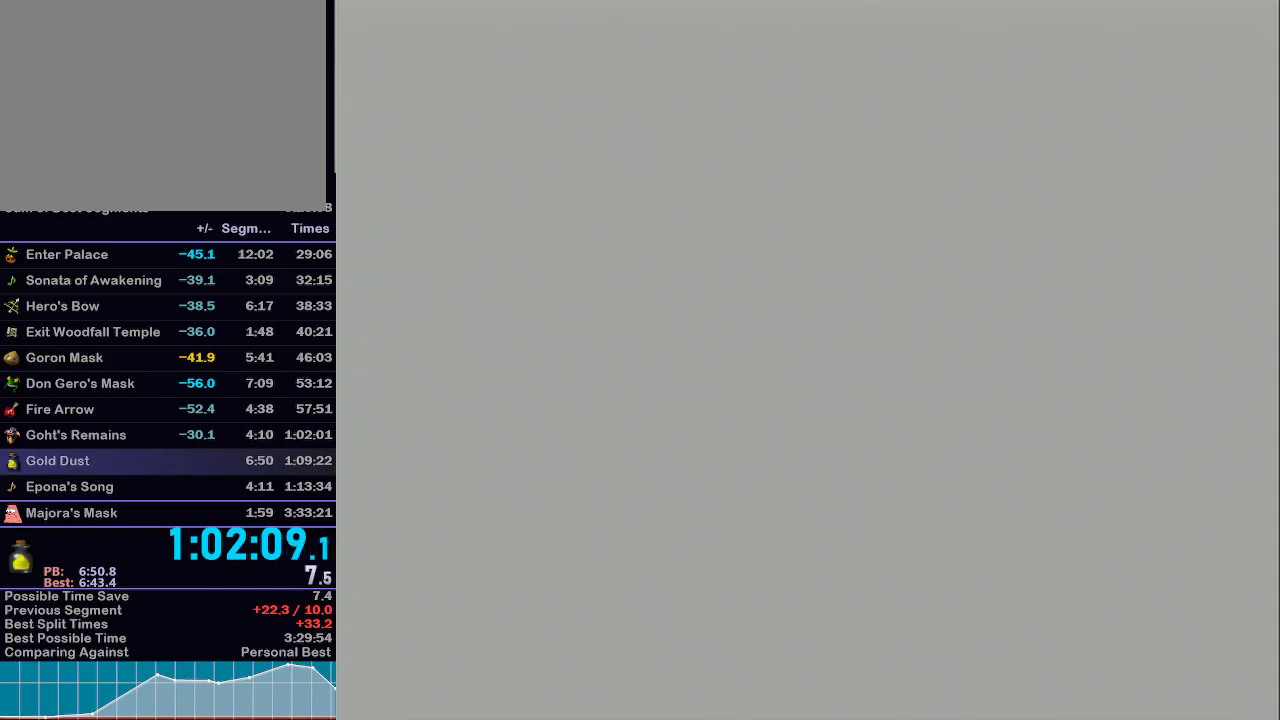
{"buttons": [], "left_stick": "center", "right_stick": "center", "events": []}
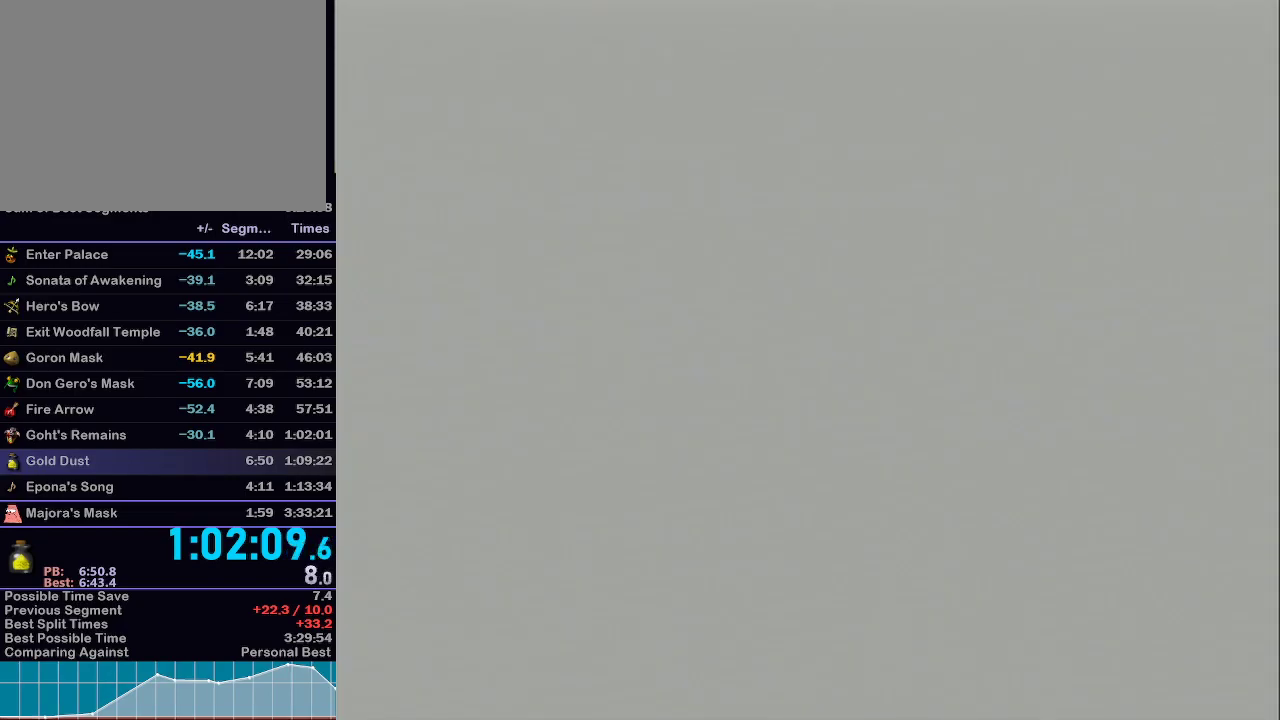
{"buttons": [], "left_stick": "center", "right_stick": "center", "events": []}
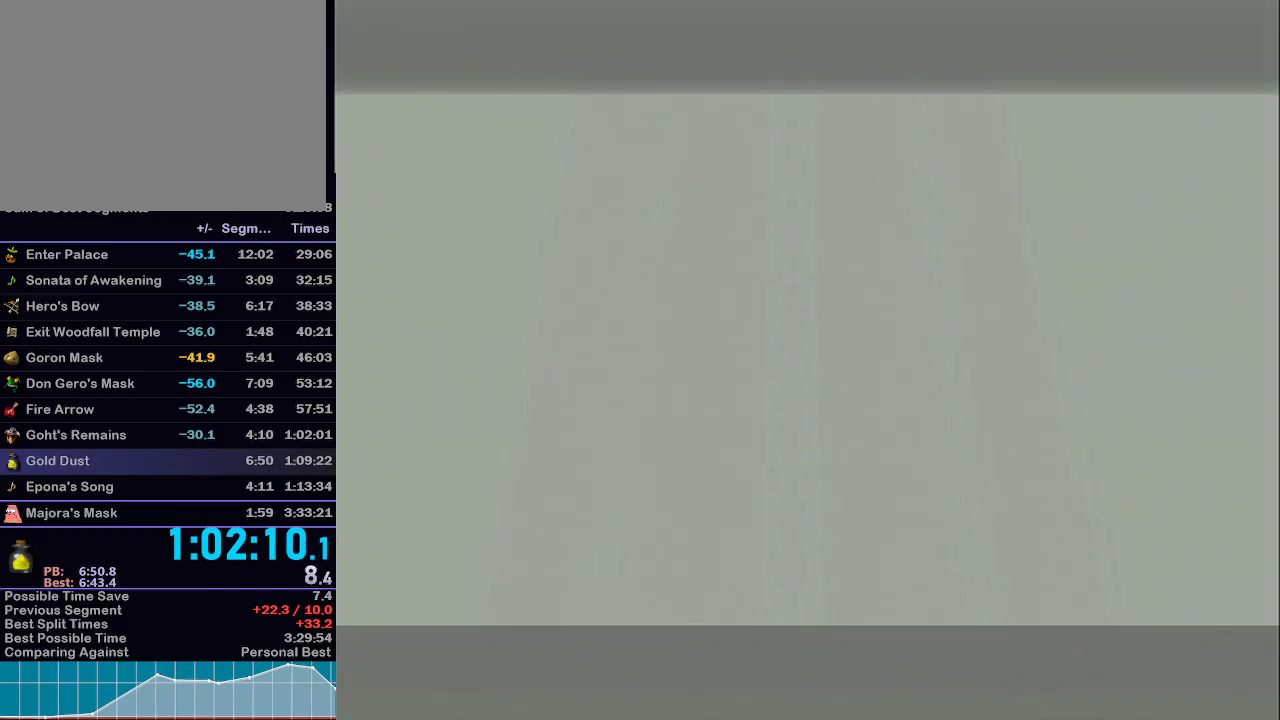
{"buttons": [], "left_stick": "center", "right_stick": "center", "events": []}
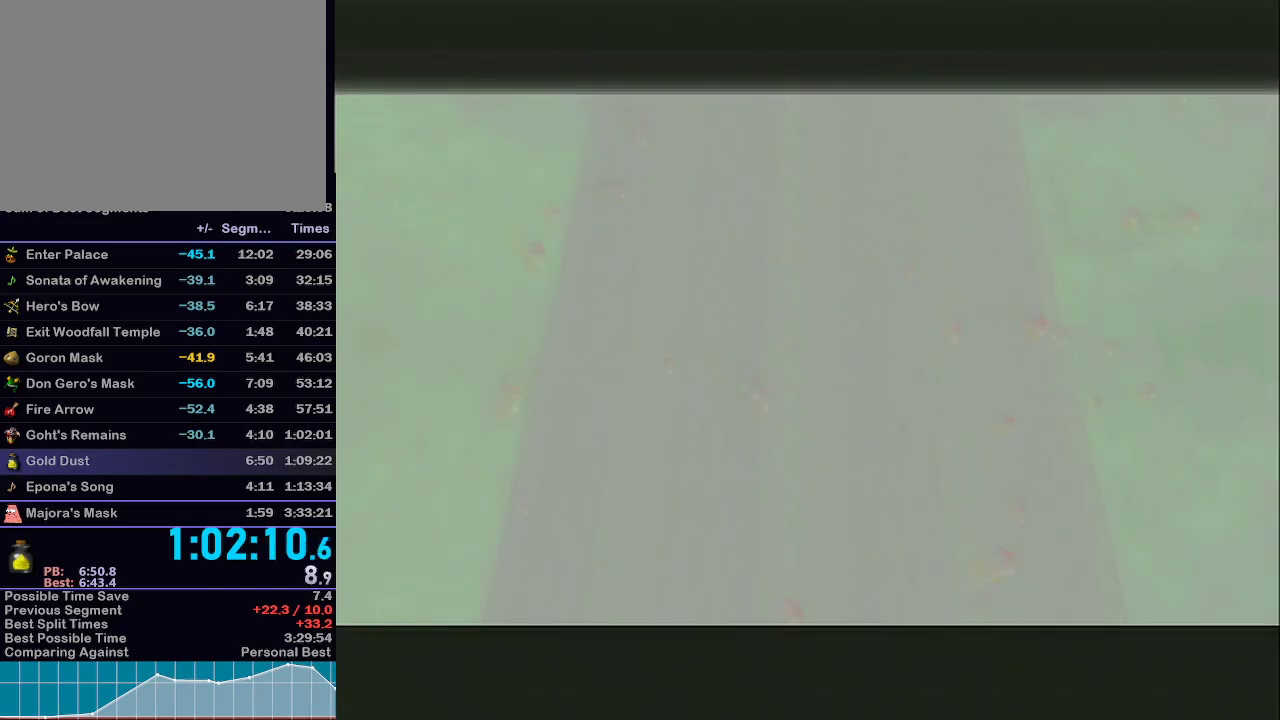
{"buttons": [], "left_stick": "center", "right_stick": "center", "events": []}
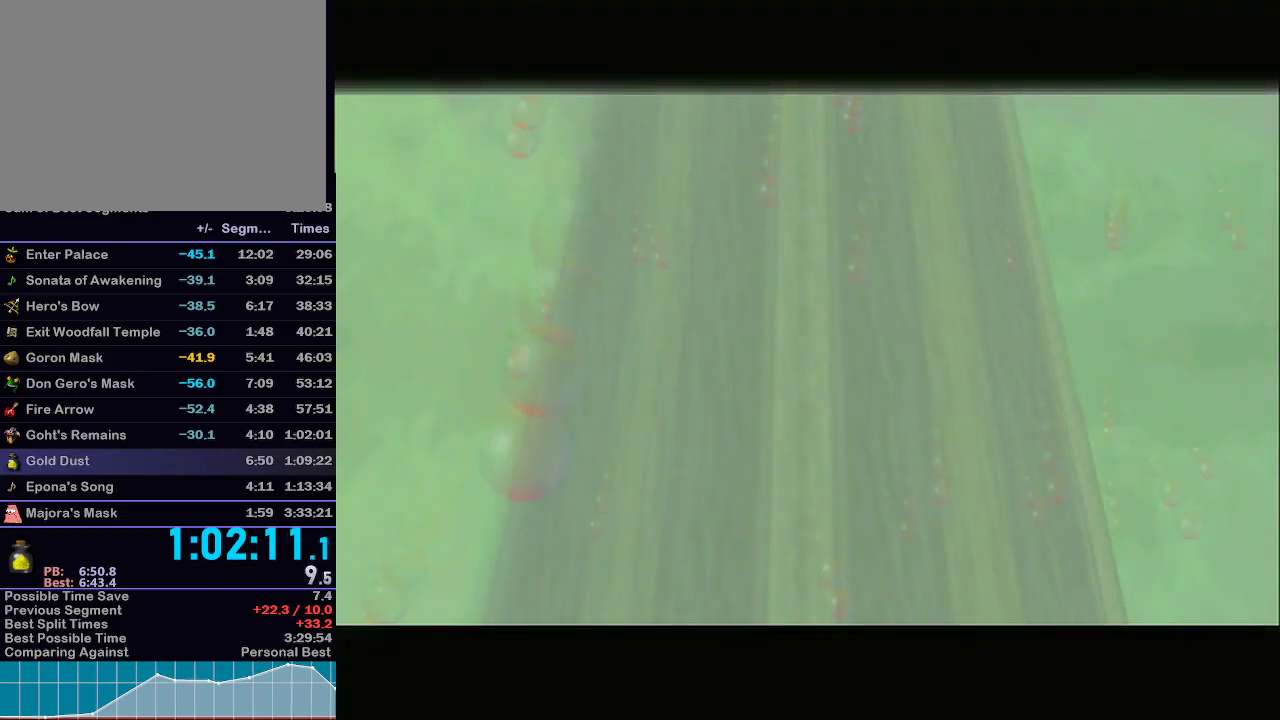
{"buttons": [], "left_stick": "center", "right_stick": "center", "events": []}
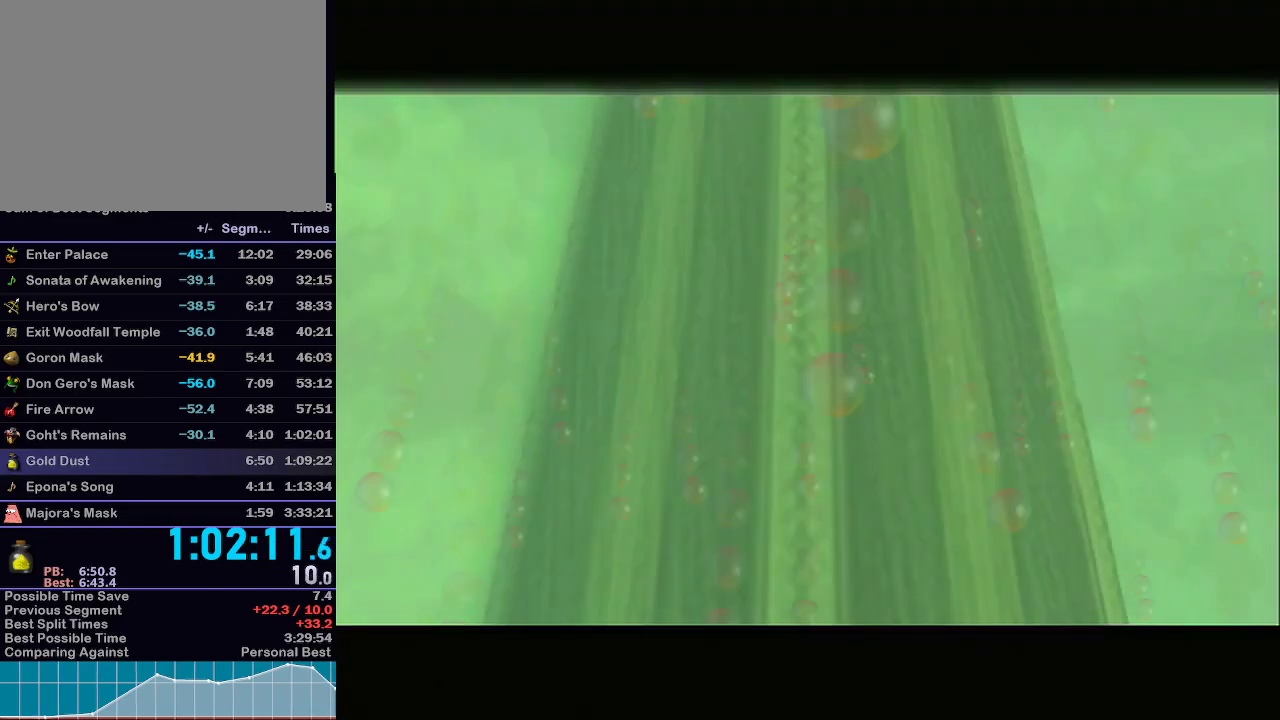
{"buttons": [], "left_stick": "center", "right_stick": "center", "events": []}
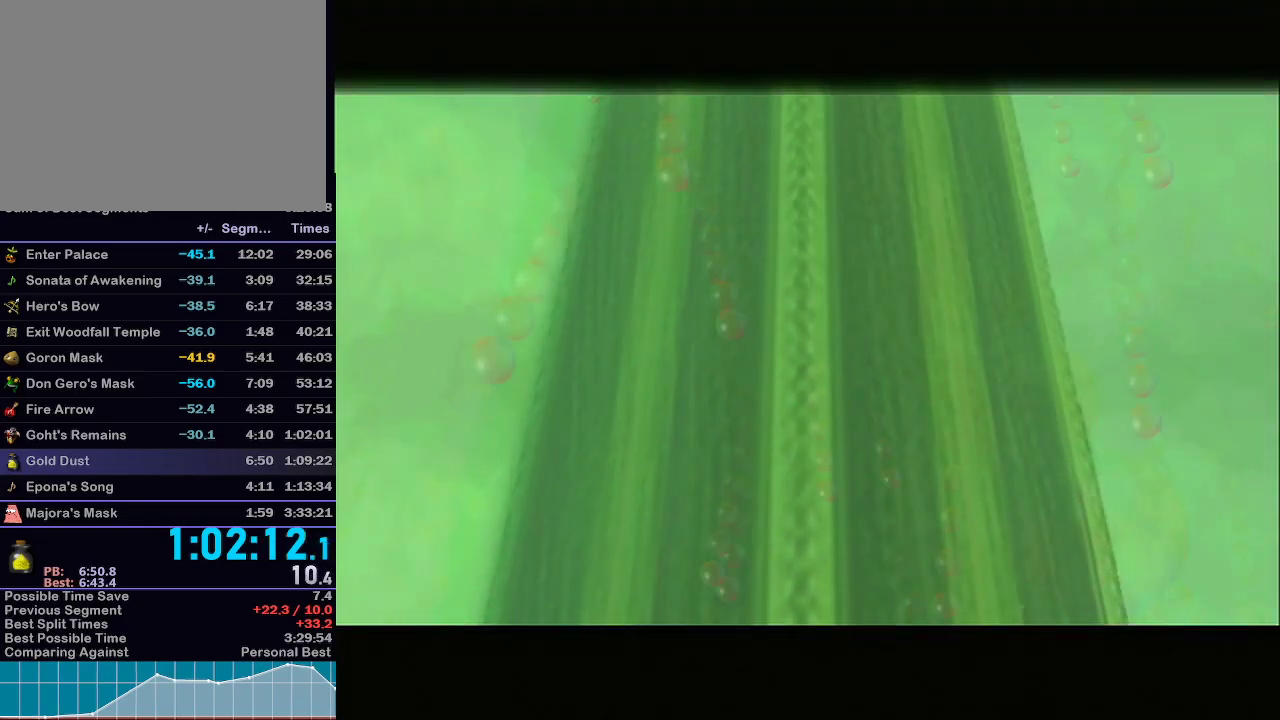
{"buttons": [], "left_stick": "center", "right_stick": "center", "events": []}
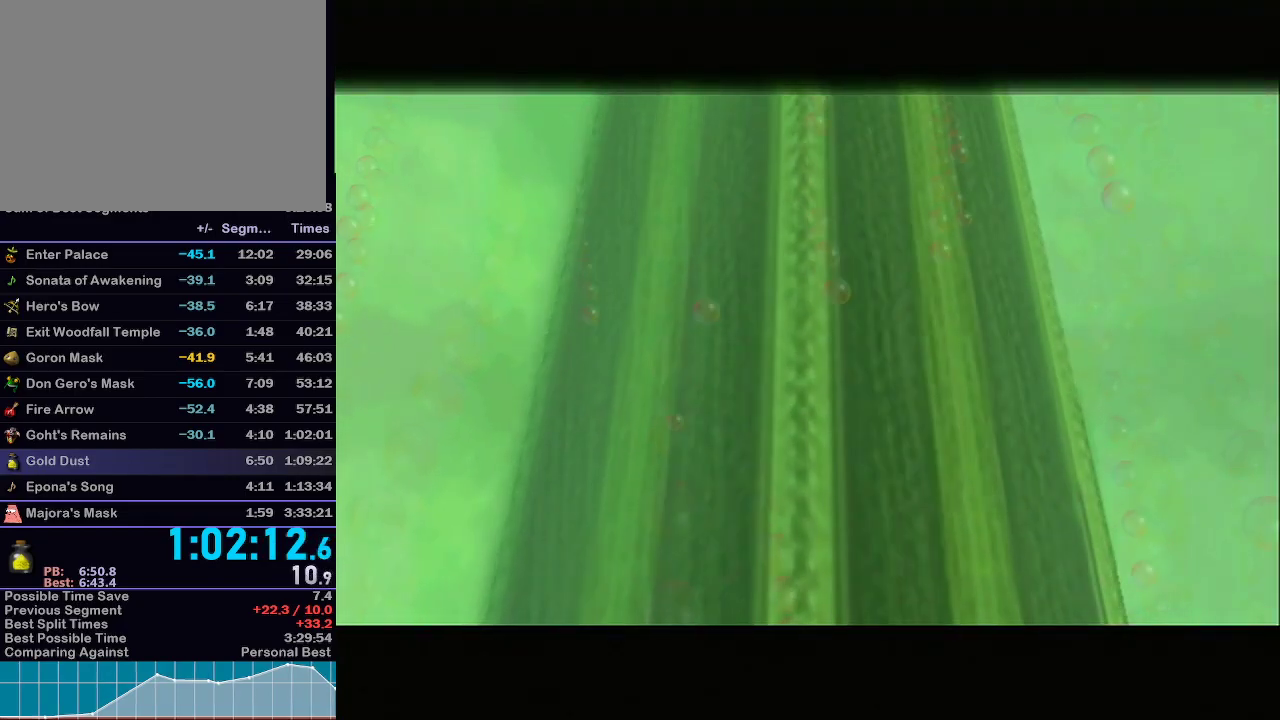
{"buttons": [], "left_stick": "center", "right_stick": "center", "events": []}
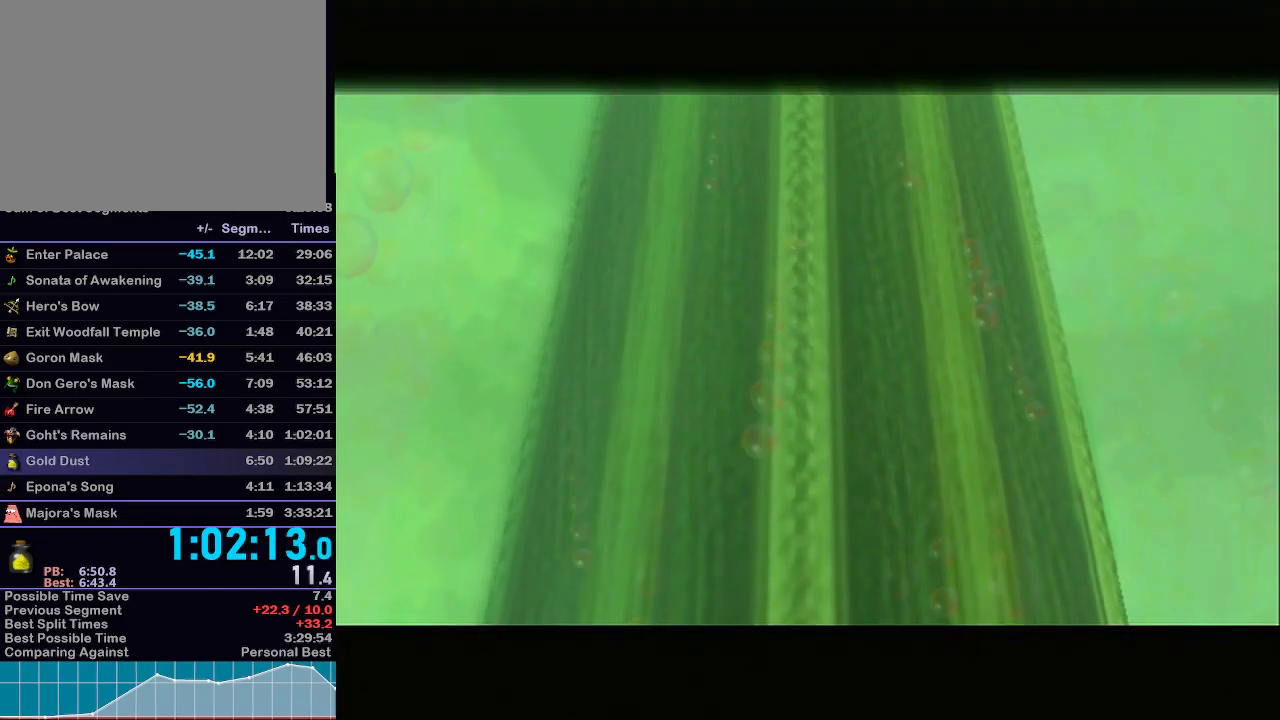
{"buttons": [], "left_stick": "center", "right_stick": "center", "events": [[417, "R1", "down"], [450, "R1", "up"]]}